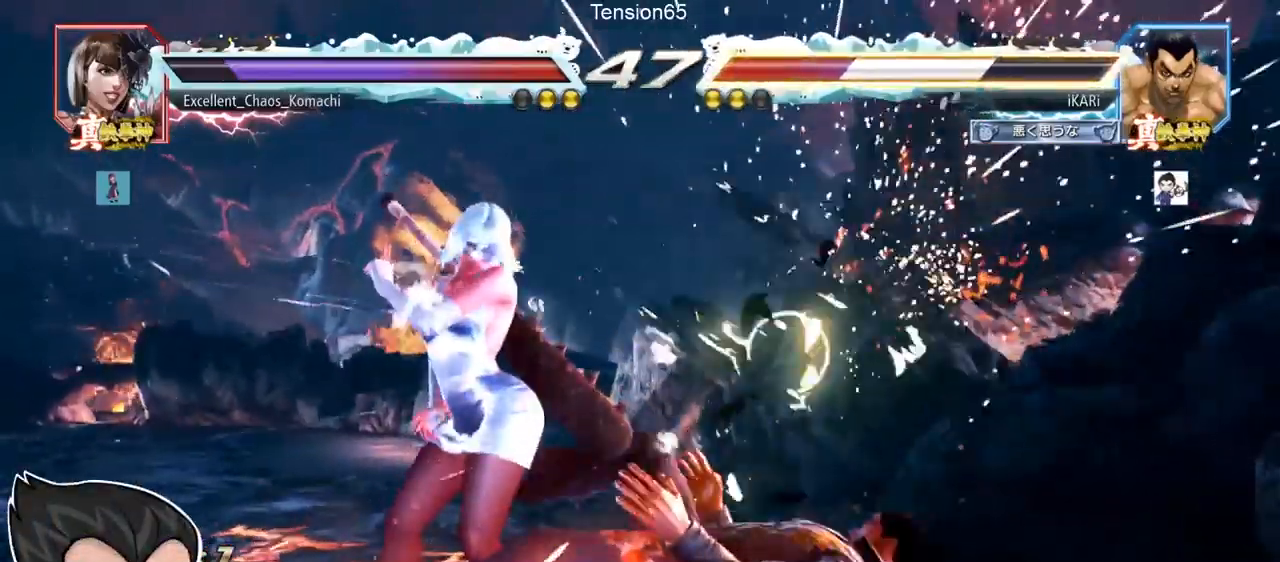
Gameplay with a controller (arcade stick); each line is a JSON object with the inputs held at the frame after it. "events" lists button and stick changes between this image and that frame as [ms after this image, input, new state], when the widget could be followed in between. Not read: L3 R3 other_buttons.
{"buttons": [], "left_stick": "down", "events": [[150, "left_stick", "down"], [200, "SQUARE", "down"], [233, "SQUARE", "up"], [267, "SQUARE", "down"], [334, "SQUARE", "up"]]}
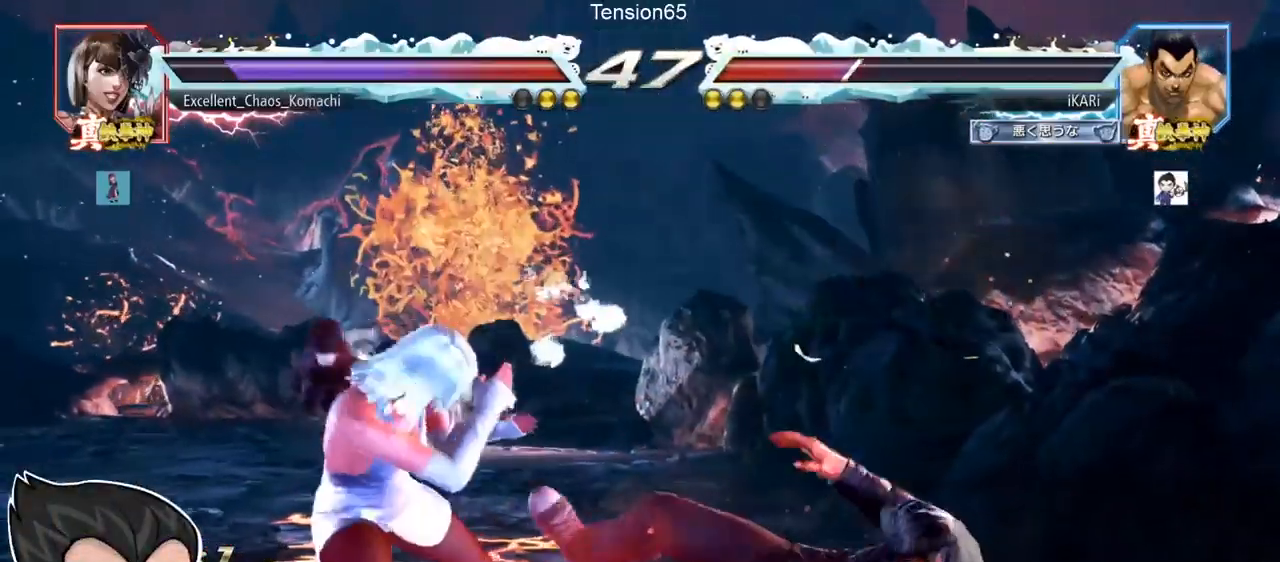
{"buttons": [], "left_stick": "down-right", "events": [[468, "left_stick", "down-right"]]}
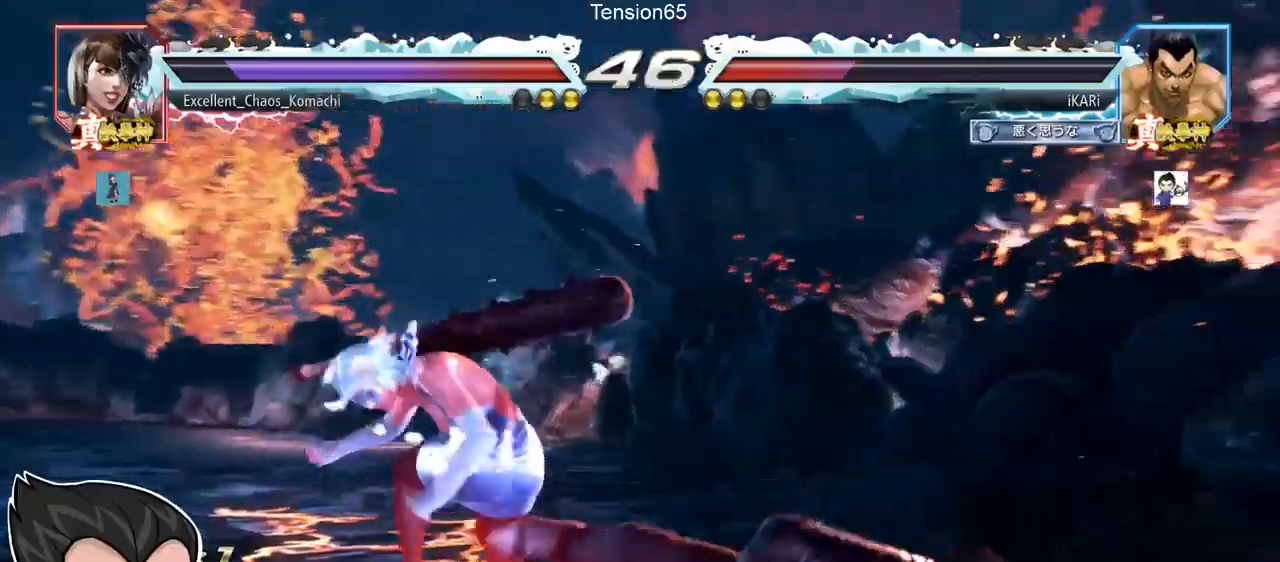
{"buttons": [], "left_stick": "center", "events": [[384, "left_stick", "center"]]}
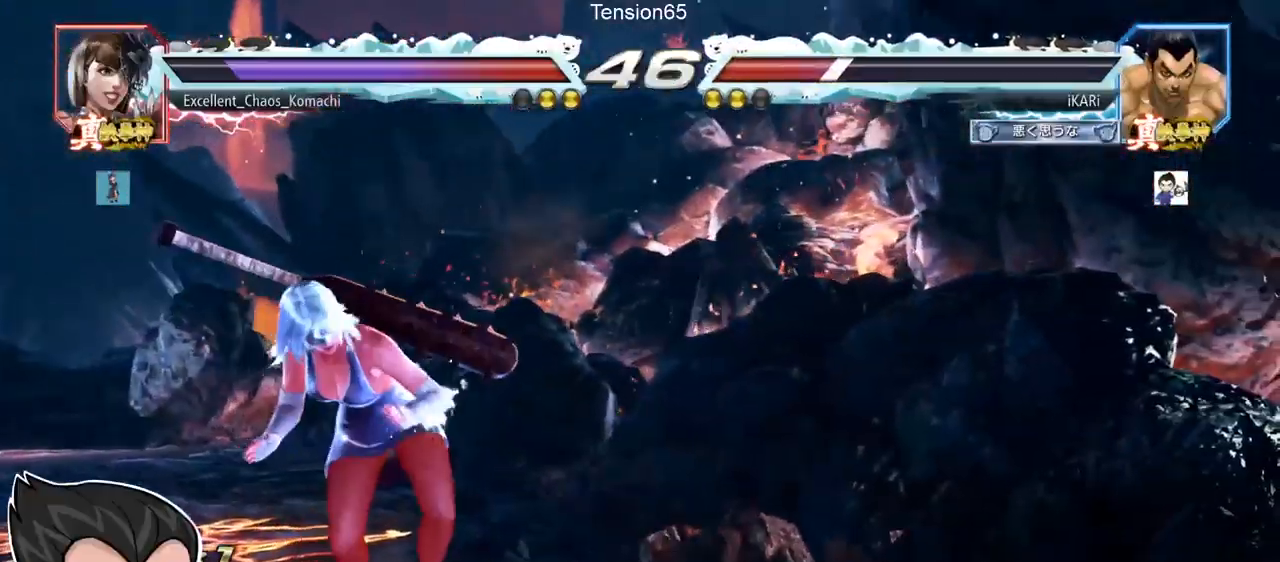
{"buttons": [], "left_stick": "center", "events": [[50, "left_stick", "down"], [134, "left_stick", "down-right"], [451, "left_stick", "center"]]}
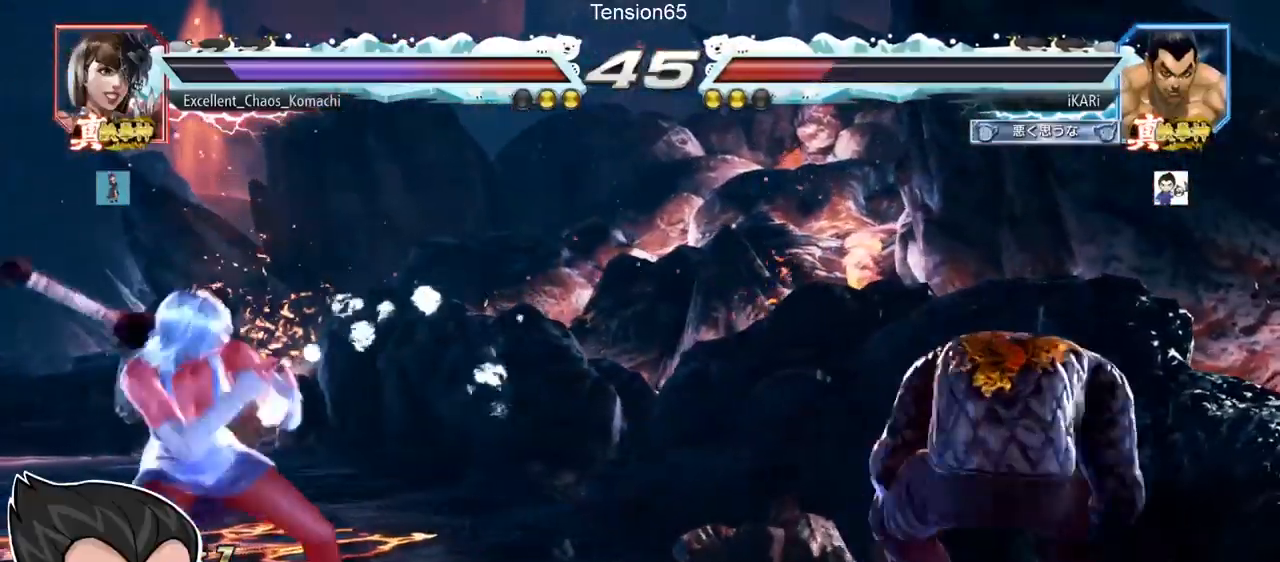
{"buttons": [], "left_stick": "right", "events": [[83, "left_stick", "down"], [133, "left_stick", "center"], [284, "left_stick", "down"], [367, "left_stick", "center"], [484, "left_stick", "right"]]}
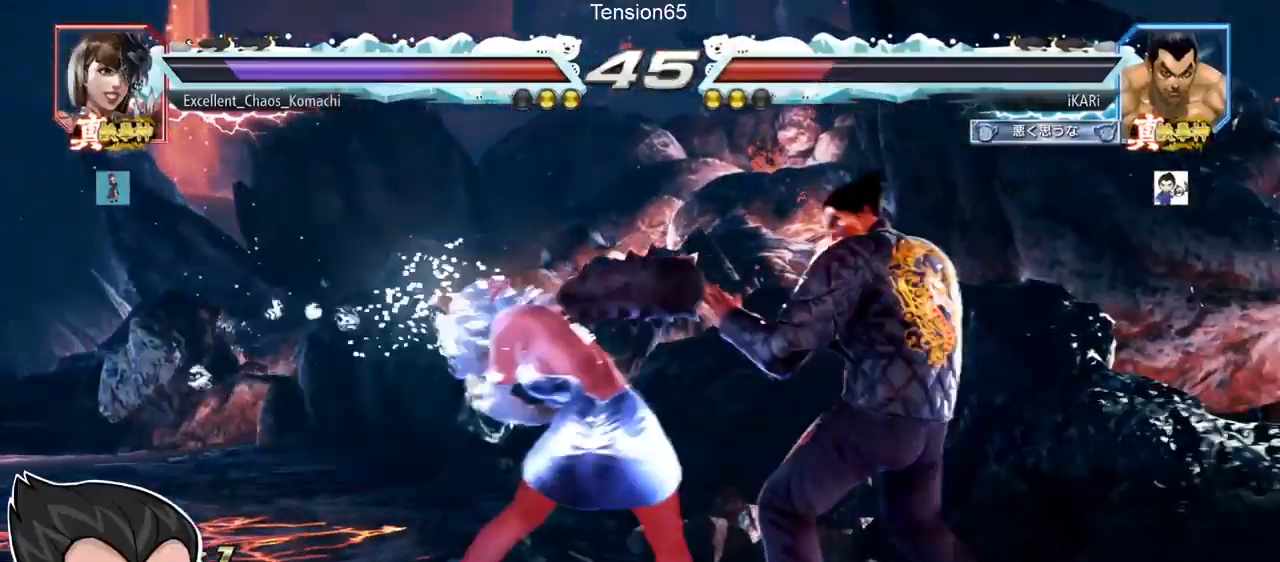
{"buttons": [], "left_stick": "down", "events": [[34, "left_stick", "center"], [101, "left_stick", "right"], [434, "left_stick", "center"], [501, "left_stick", "down"]]}
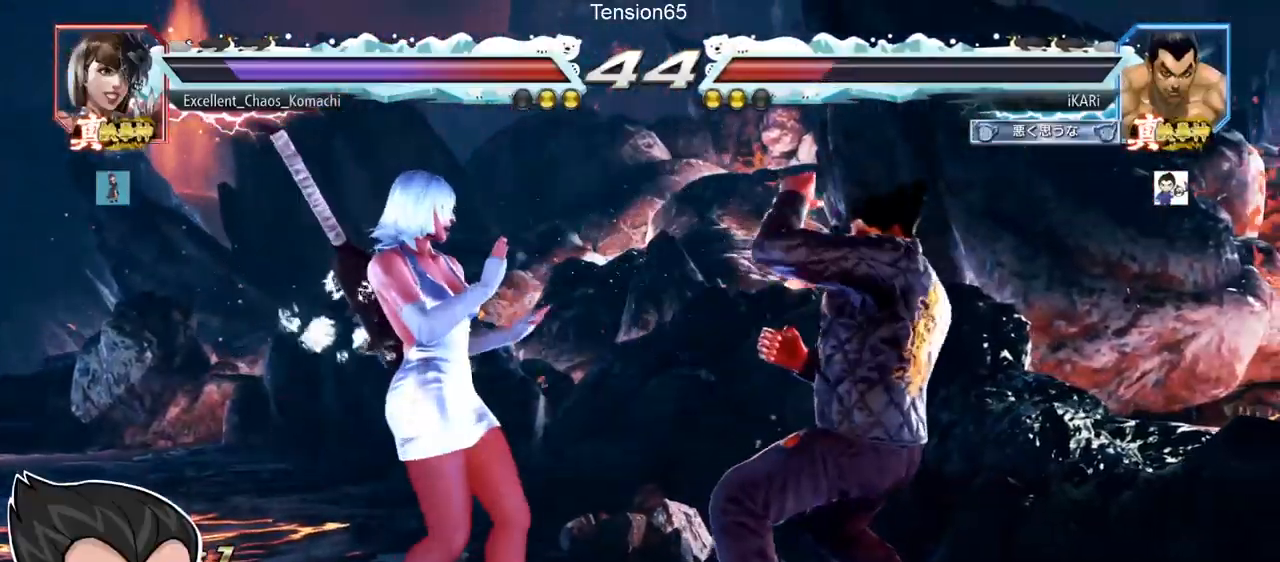
{"buttons": [], "left_stick": "right", "events": [[83, "left_stick", "center"], [317, "left_stick", "right"]]}
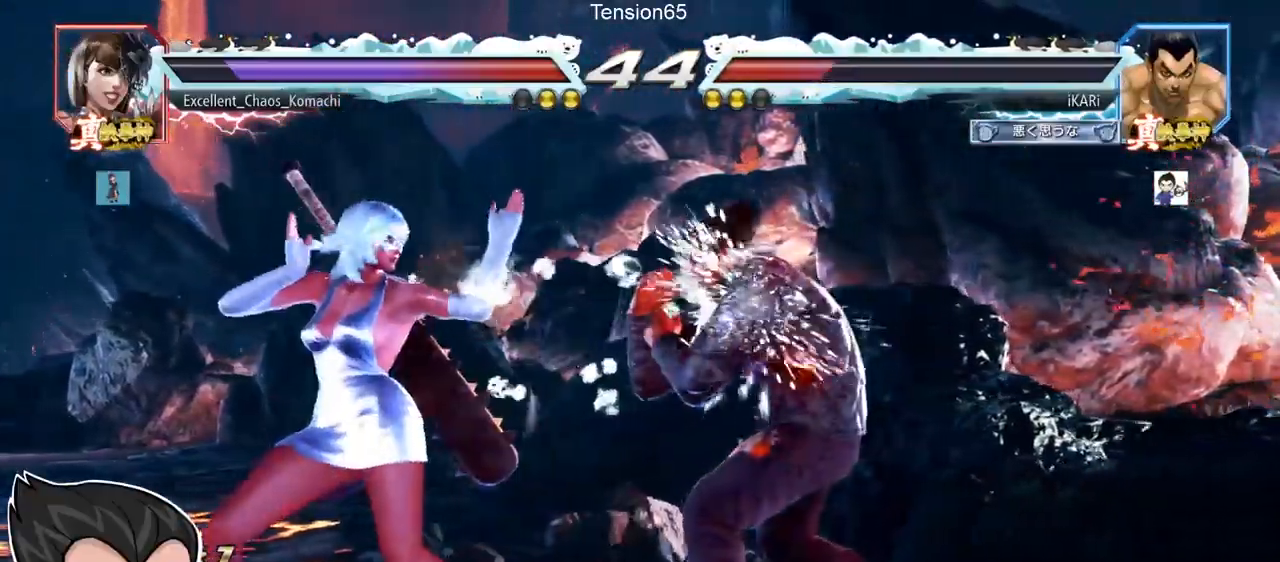
{"buttons": [], "left_stick": "right", "events": [[67, "left_stick", "center"], [167, "left_stick", "down"], [267, "left_stick", "center"], [468, "left_stick", "right"]]}
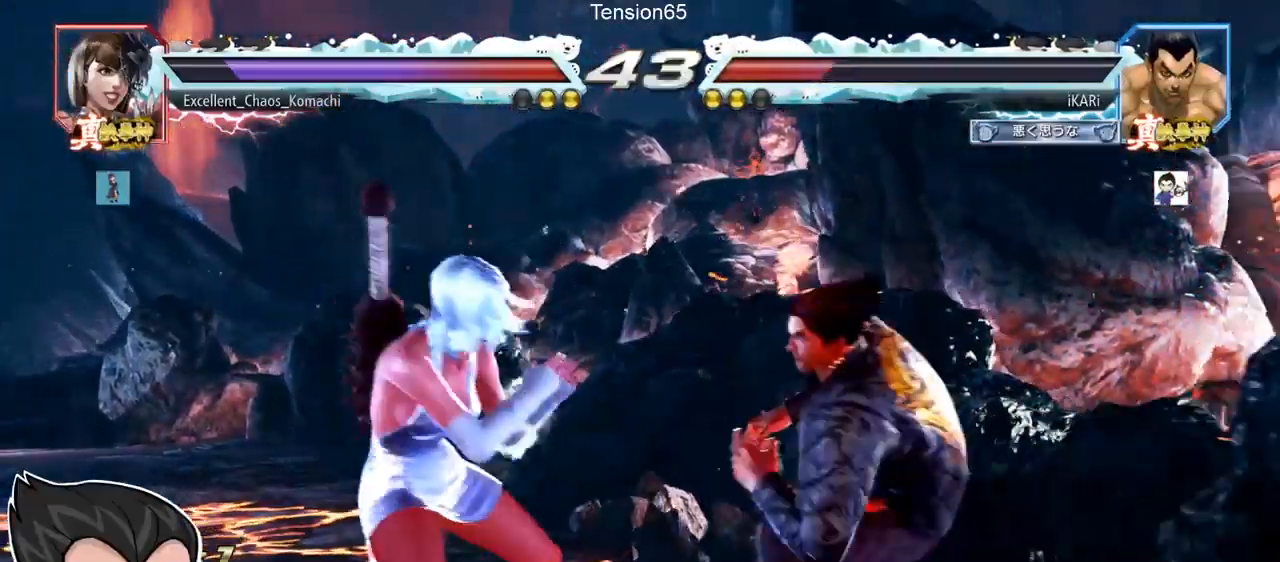
{"buttons": [], "left_stick": "right", "events": [[17, "left_stick", "center"], [67, "left_stick", "right"], [267, "left_stick", "down"], [367, "left_stick", "center"], [417, "left_stick", "right"]]}
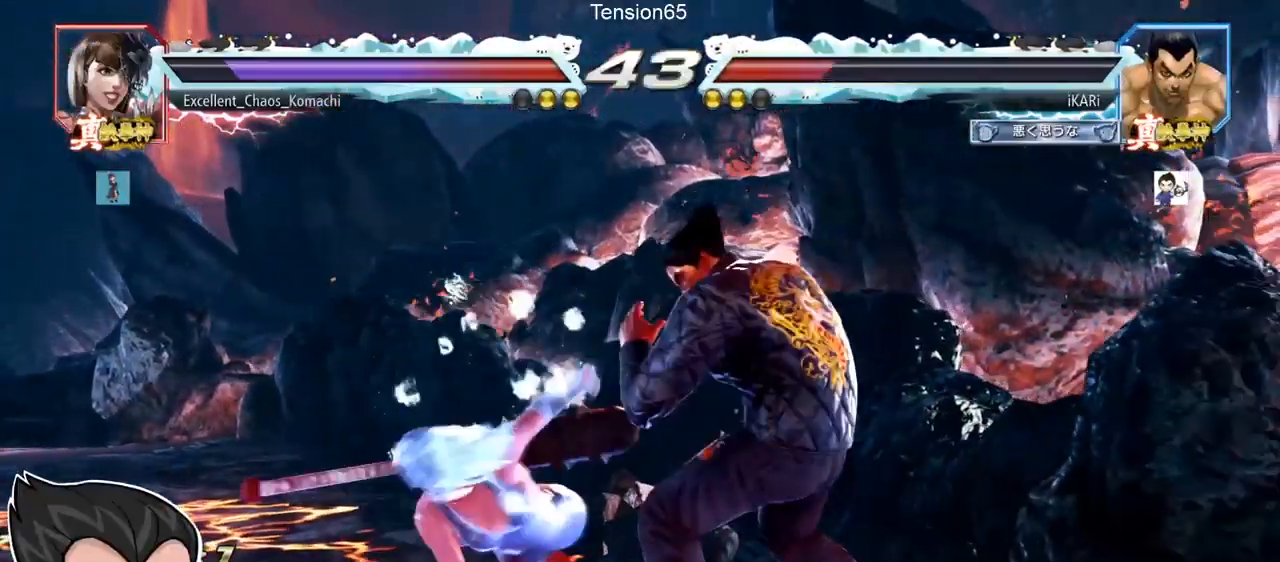
{"buttons": [], "left_stick": "left", "events": [[234, "left_stick", "down"], [401, "left_stick", "center"], [468, "left_stick", "left"]]}
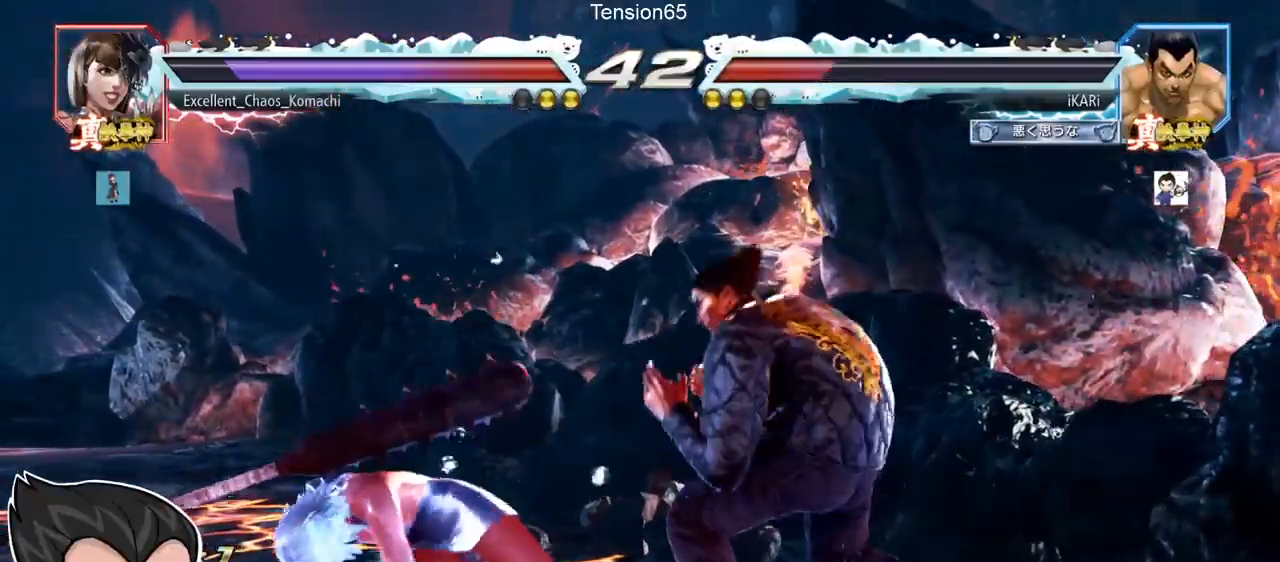
{"buttons": [], "left_stick": "center", "events": [[50, "left_stick", "down"], [83, "TRIANGLE", "down"], [117, "TRIANGLE", "up"], [133, "left_stick", "center"]]}
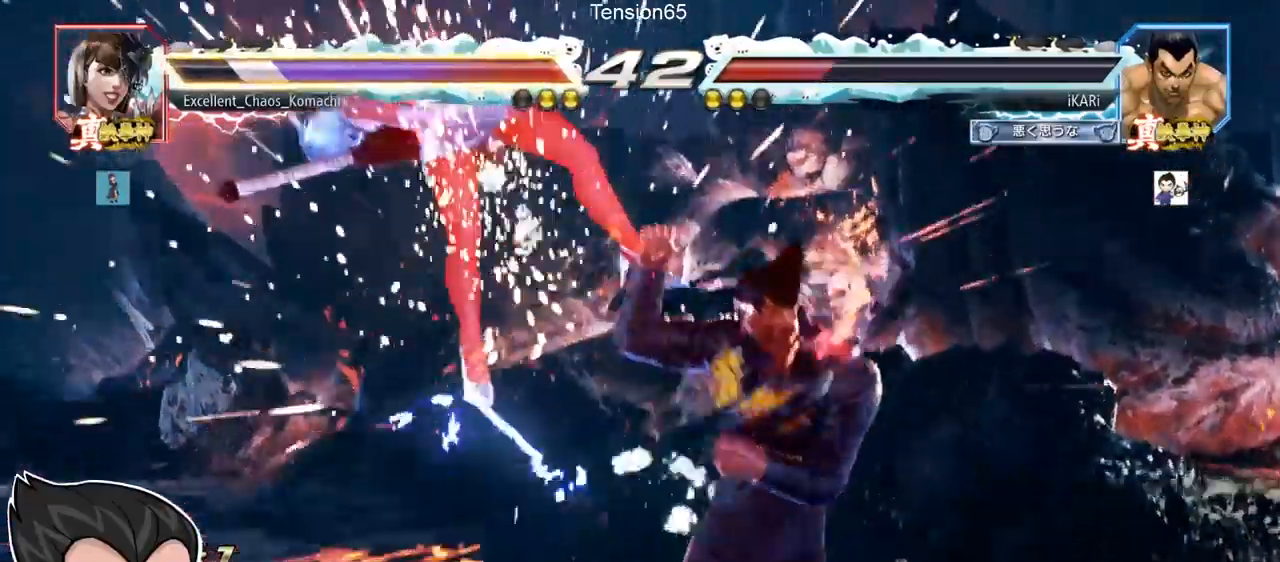
{"buttons": ["SQUARE"], "left_stick": "center", "events": [[201, "left_stick", "left"], [251, "left_stick", "center"], [334, "CROSS", "down"], [384, "CROSS", "up"], [451, "SQUARE", "down"]]}
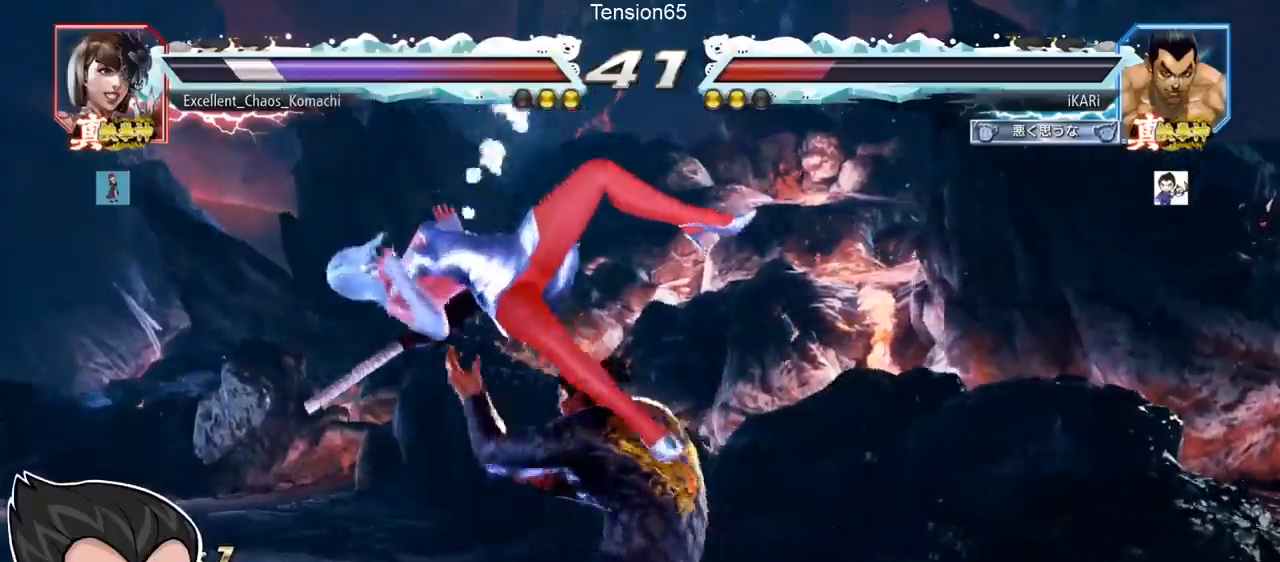
{"buttons": ["TRIANGLE"], "left_stick": "center", "events": [[17, "SQUARE", "up"], [117, "CIRCLE", "down"], [150, "CIRCLE", "up"], [200, "CIRCLE", "down"], [234, "CIRCLE", "up"], [284, "CIRCLE", "down"], [351, "CIRCLE", "up"], [384, "CIRCLE", "down"], [434, "CIRCLE", "up"], [501, "TRIANGLE", "down"]]}
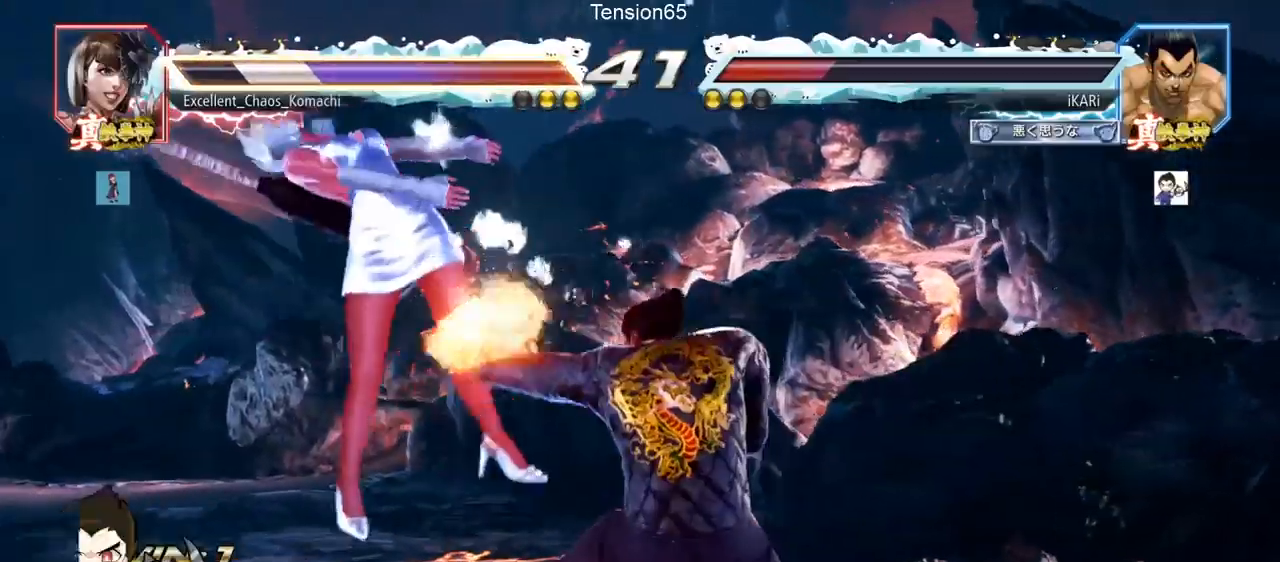
{"buttons": [], "left_stick": "right", "events": [[33, "TRIANGLE", "up"], [83, "TRIANGLE", "down"], [200, "TRIANGLE", "up"], [200, "left_stick", "left"], [350, "left_stick", "center"], [400, "left_stick", "right"], [450, "TRIANGLE", "down"], [500, "TRIANGLE", "up"]]}
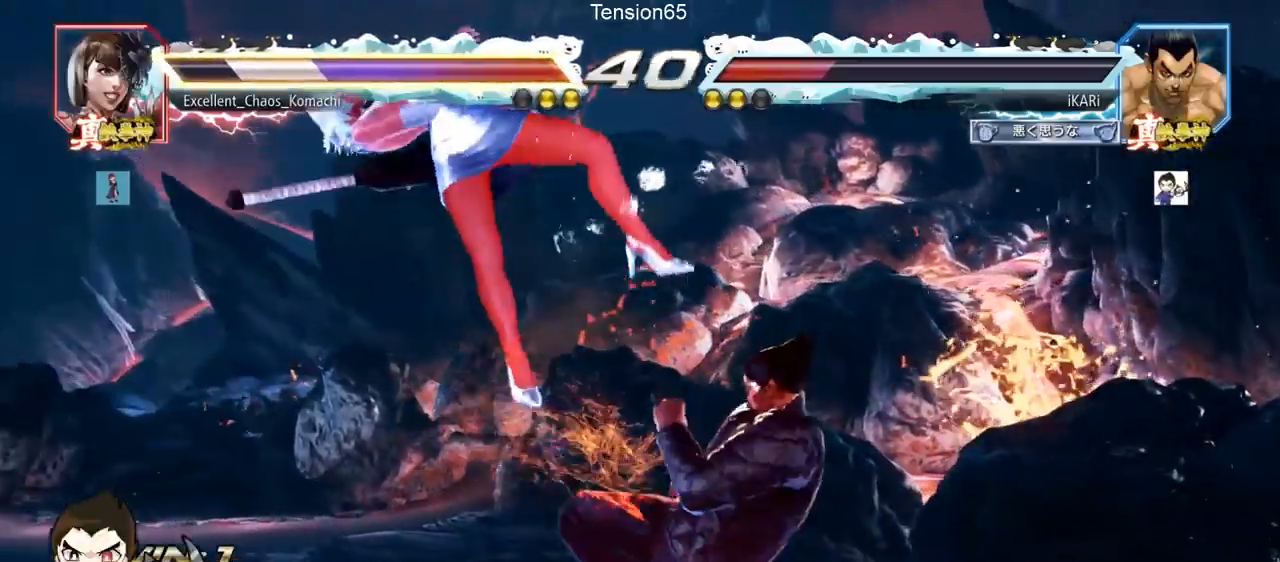
{"buttons": ["SQUARE"], "left_stick": "right", "events": [[50, "TRIANGLE", "down"], [84, "TRIANGLE", "up"], [134, "TRIANGLE", "down"], [284, "TRIANGLE", "up"], [301, "SQUARE", "down"], [351, "SQUARE", "up"], [401, "TRIANGLE", "down"], [434, "SQUARE", "down"], [467, "TRIANGLE", "up"]]}
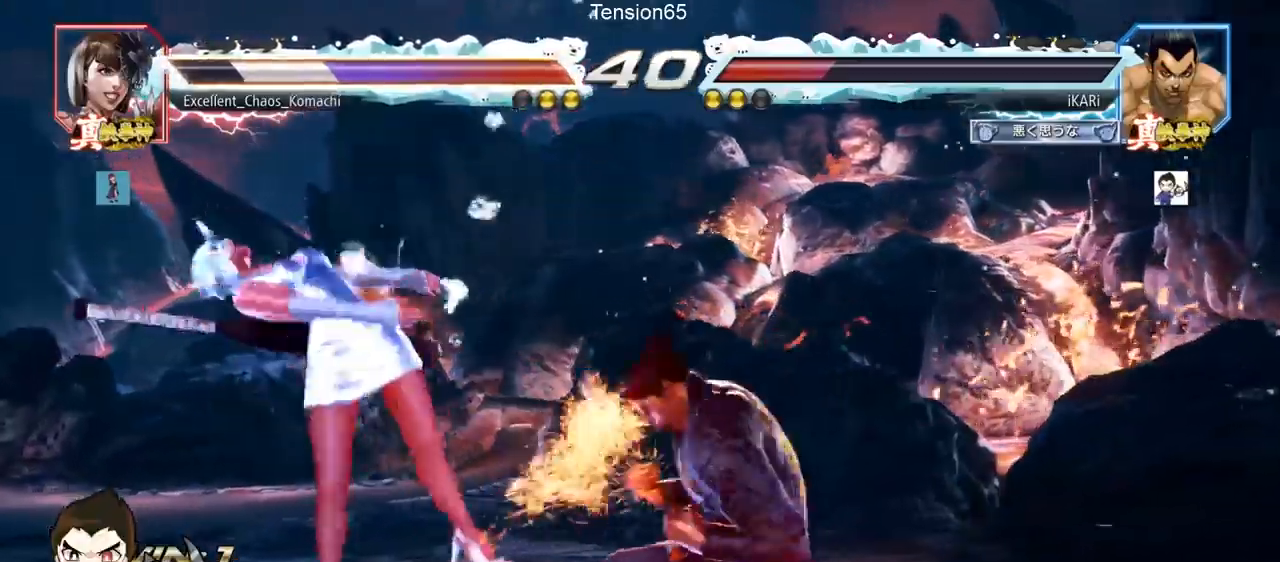
{"buttons": [], "left_stick": "center", "events": [[33, "TRIANGLE", "down"], [83, "TRIANGLE", "up"], [100, "SQUARE", "up"], [133, "SQUARE", "down"], [133, "TRIANGLE", "down"], [167, "SQUARE", "up"], [167, "TRIANGLE", "up"], [217, "TRIANGLE", "down"], [267, "TRIANGLE", "up"], [317, "TRIANGLE", "down"], [350, "TRIANGLE", "up"], [400, "TRIANGLE", "down"], [450, "left_stick", "center"], [500, "TRIANGLE", "up"]]}
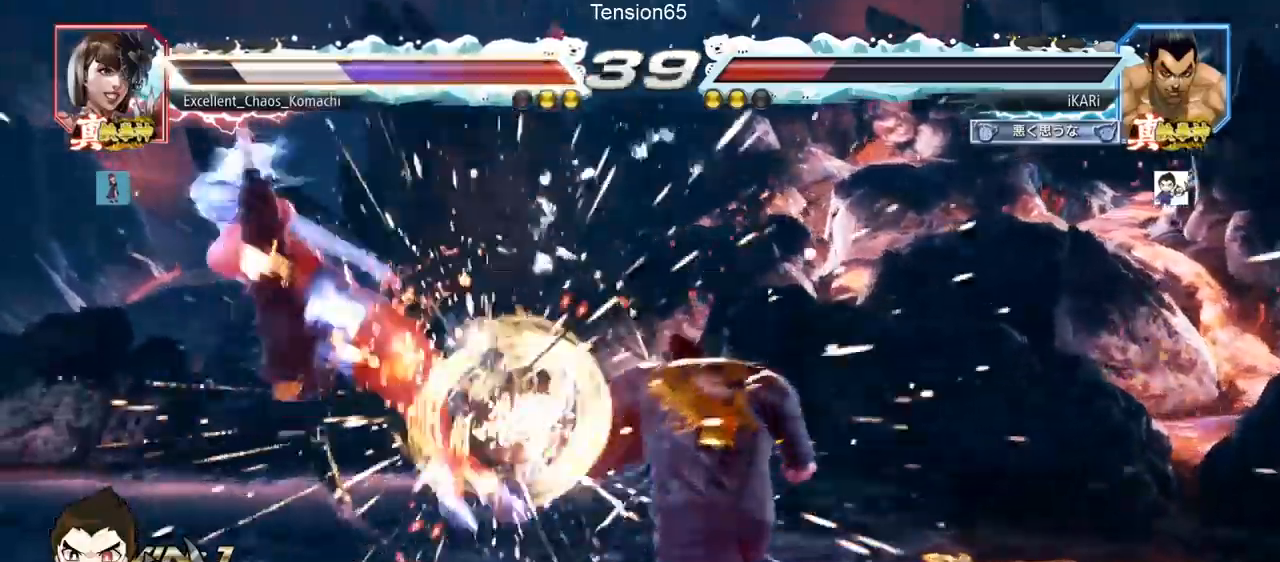
{"buttons": [], "left_stick": "left", "events": [[484, "left_stick", "left"]]}
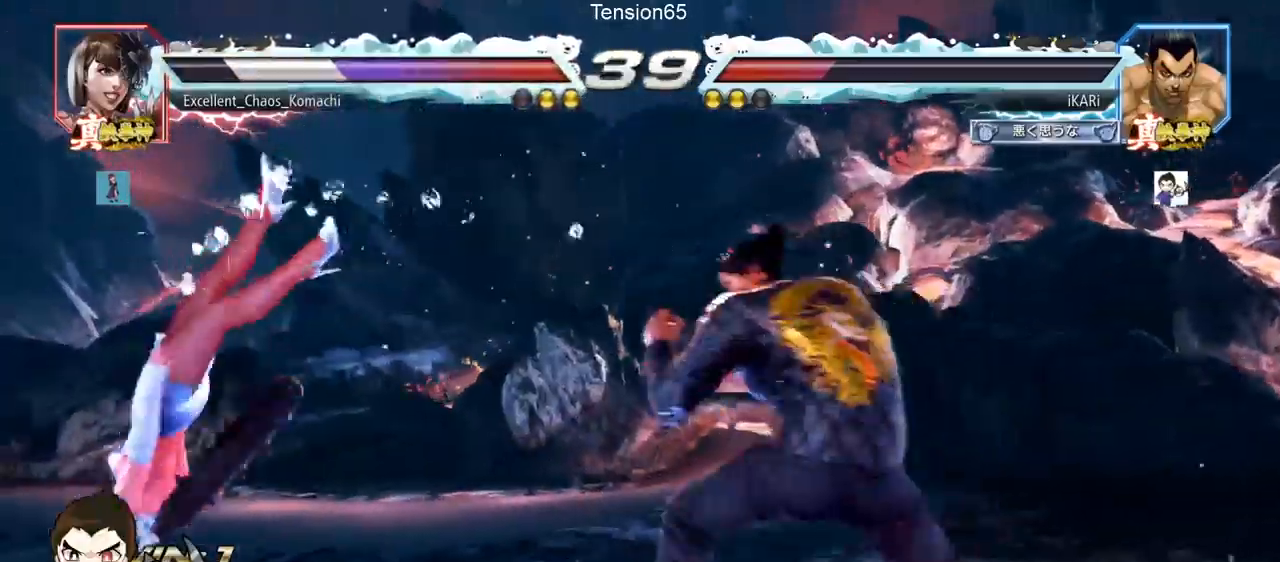
{"buttons": ["CIRCLE"], "left_stick": "down-left", "events": [[233, "left_stick", "down-left"], [267, "SQUARE", "down"], [333, "SQUARE", "up"], [434, "CIRCLE", "down"]]}
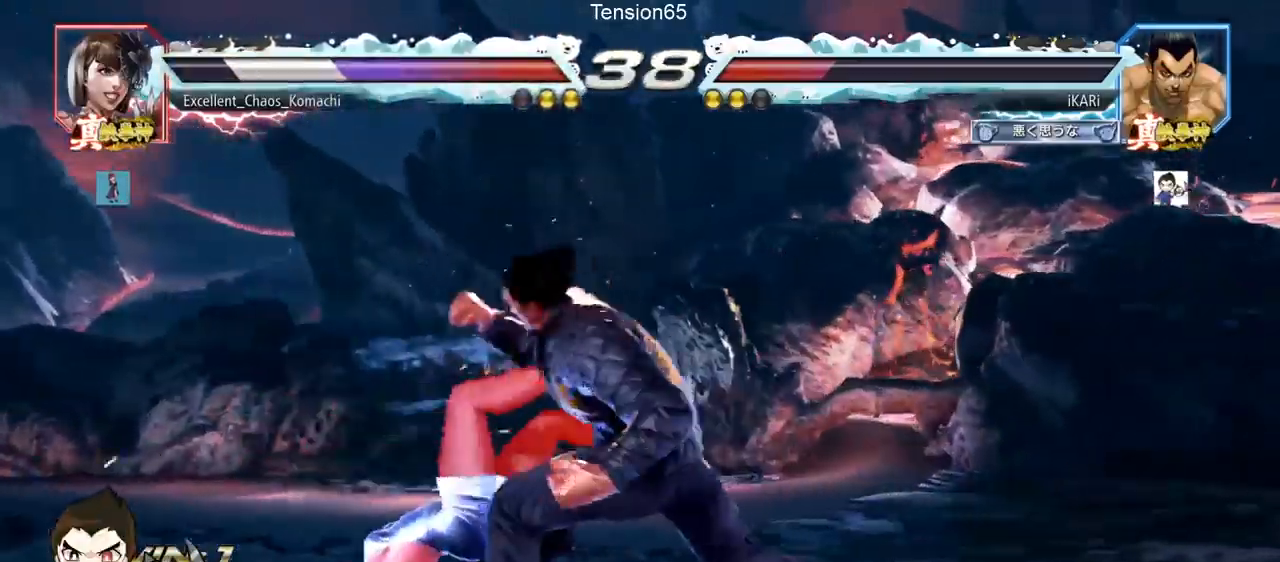
{"buttons": [], "left_stick": "center", "events": [[17, "CIRCLE", "up"], [67, "TRIANGLE", "down"], [134, "TRIANGLE", "up"], [167, "TRIANGLE", "down"], [217, "TRIANGLE", "up"], [267, "TRIANGLE", "down"], [301, "TRIANGLE", "up"], [334, "left_stick", "center"], [351, "TRIANGLE", "down"], [451, "TRIANGLE", "up"]]}
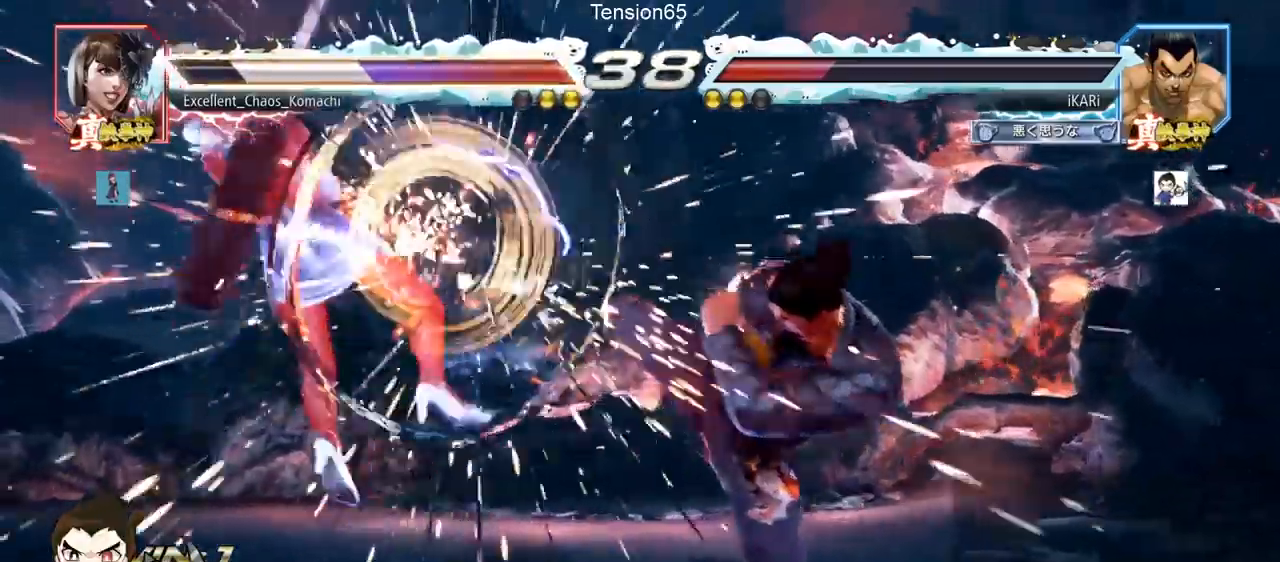
{"buttons": [], "left_stick": "center", "events": [[317, "left_stick", "left"], [400, "left_stick", "down"], [500, "left_stick", "center"]]}
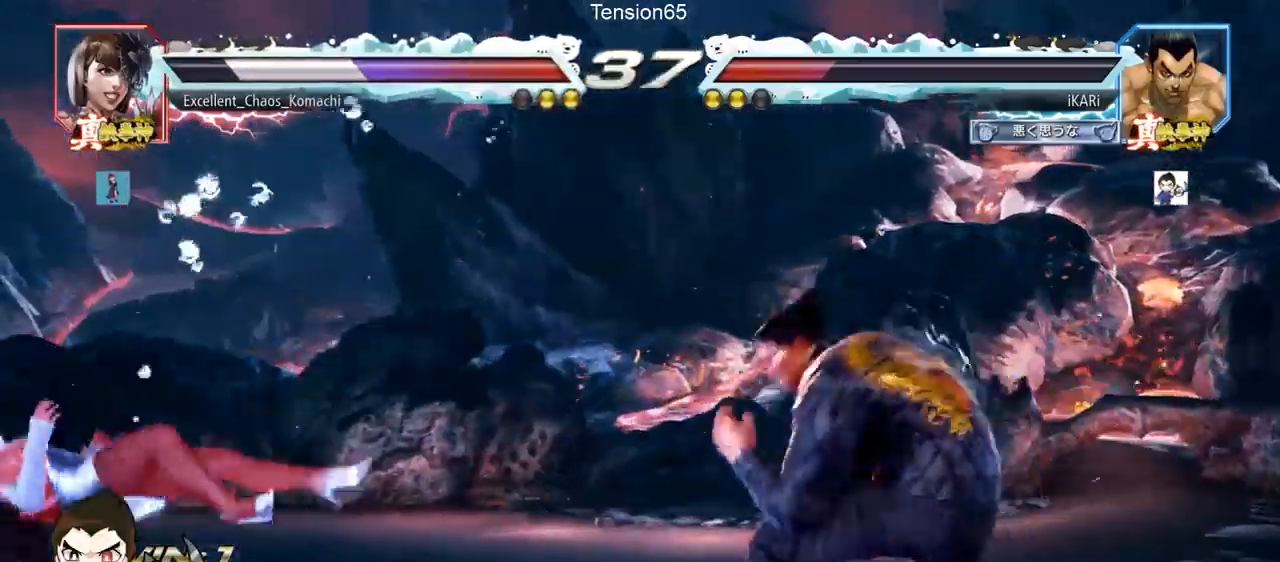
{"buttons": [], "left_stick": "center", "events": [[34, "left_stick", "left"], [184, "CIRCLE", "down"], [234, "CIRCLE", "up"], [284, "TRIANGLE", "down"], [334, "TRIANGLE", "up"], [367, "TRIANGLE", "down"], [367, "left_stick", "center"], [451, "TRIANGLE", "up"]]}
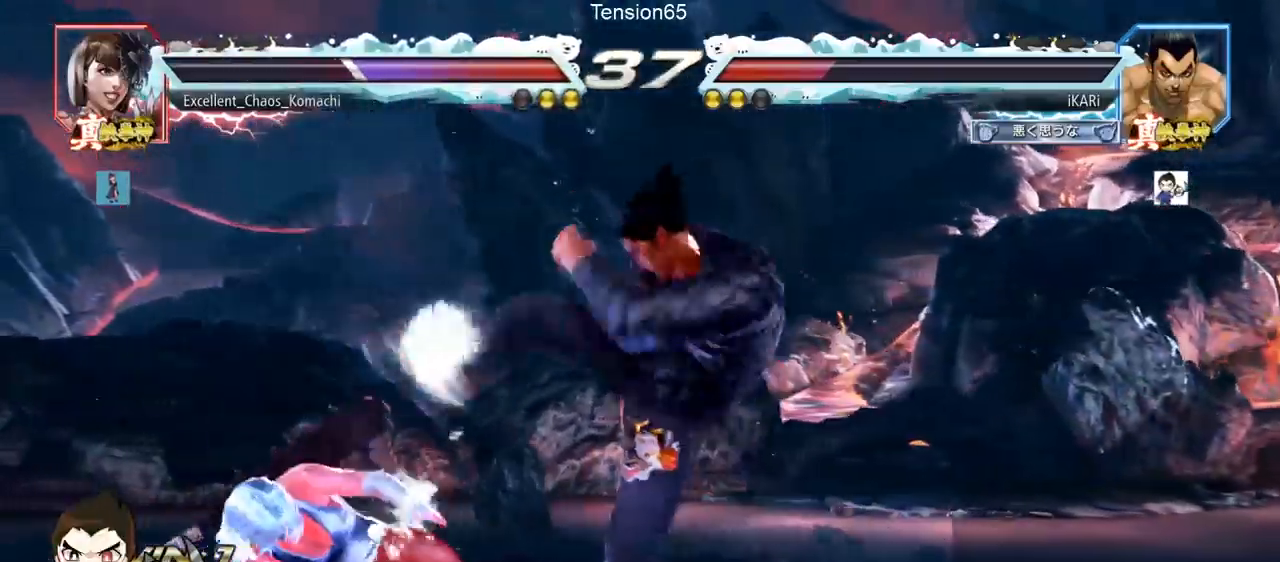
{"buttons": [], "left_stick": "right", "events": [[333, "left_stick", "right"], [383, "left_stick", "center"], [467, "left_stick", "right"]]}
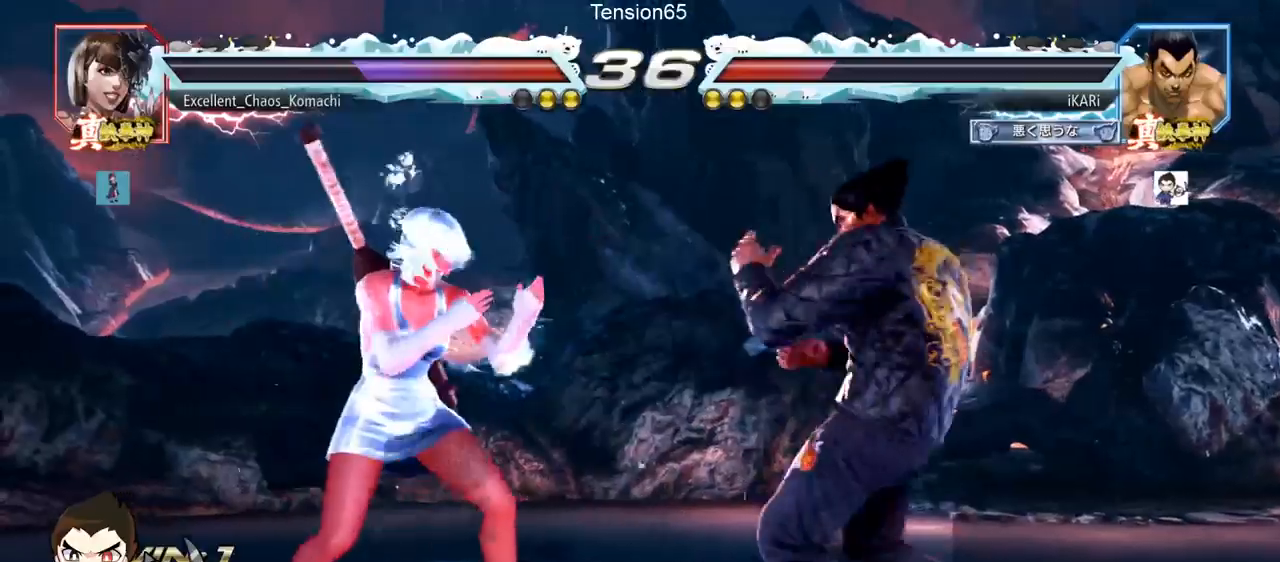
{"buttons": [], "left_stick": "down", "events": [[401, "left_stick", "center"], [501, "left_stick", "down"]]}
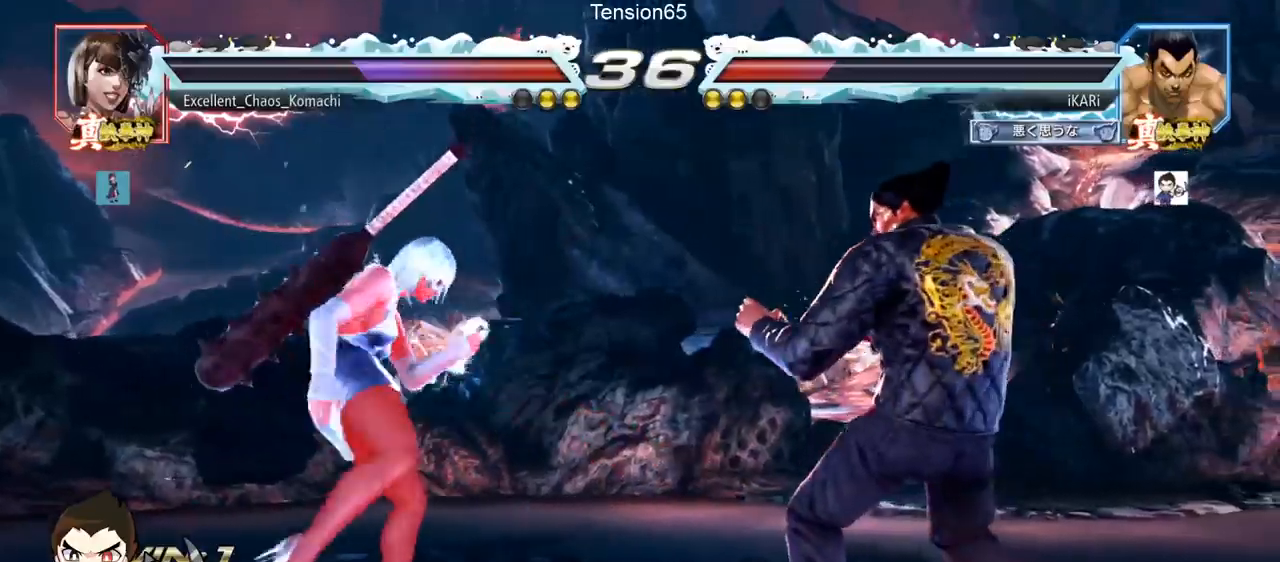
{"buttons": [], "left_stick": "center", "events": [[33, "TRIANGLE", "down"], [66, "TRIANGLE", "up"], [66, "left_stick", "center"]]}
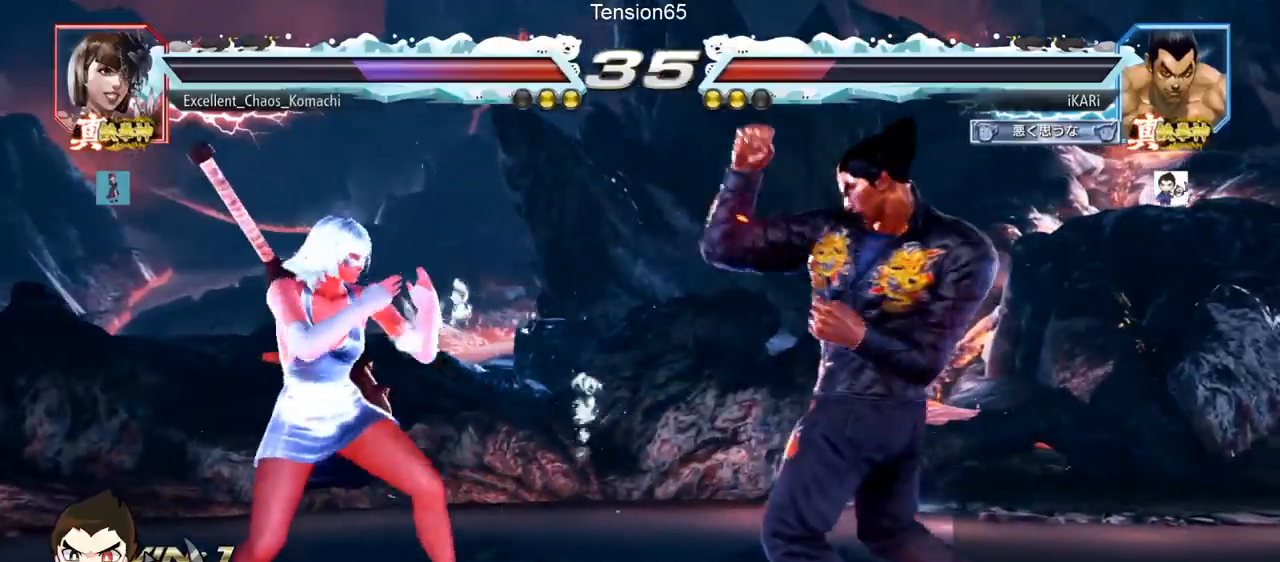
{"buttons": [], "left_stick": "center", "events": [[150, "left_stick", "left"], [200, "left_stick", "down"], [234, "TRIANGLE", "down"], [267, "TRIANGLE", "up"], [267, "left_stick", "center"]]}
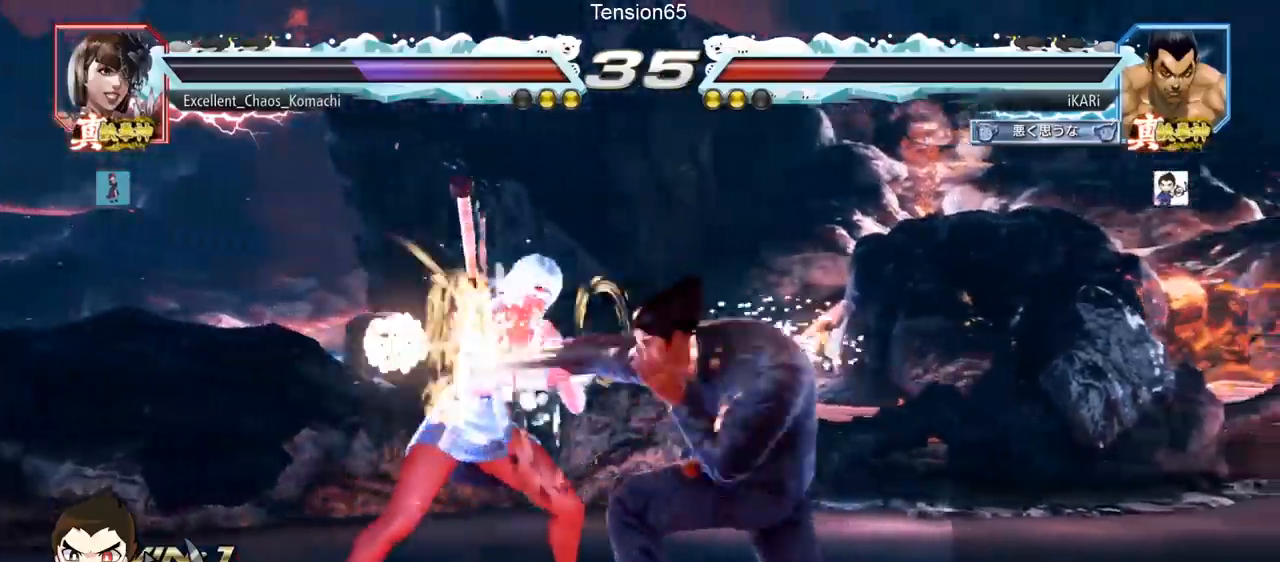
{"buttons": [], "left_stick": "center", "events": []}
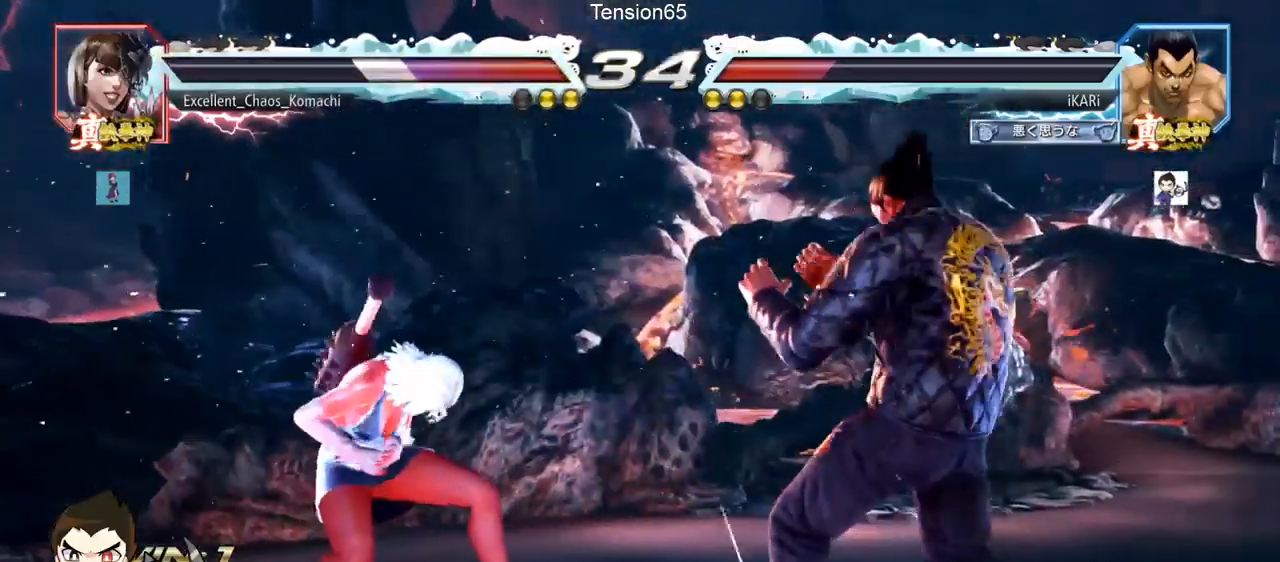
{"buttons": [], "left_stick": "center", "events": [[34, "left_stick", "down"], [50, "TRIANGLE", "down"], [84, "TRIANGLE", "up"], [100, "left_stick", "center"]]}
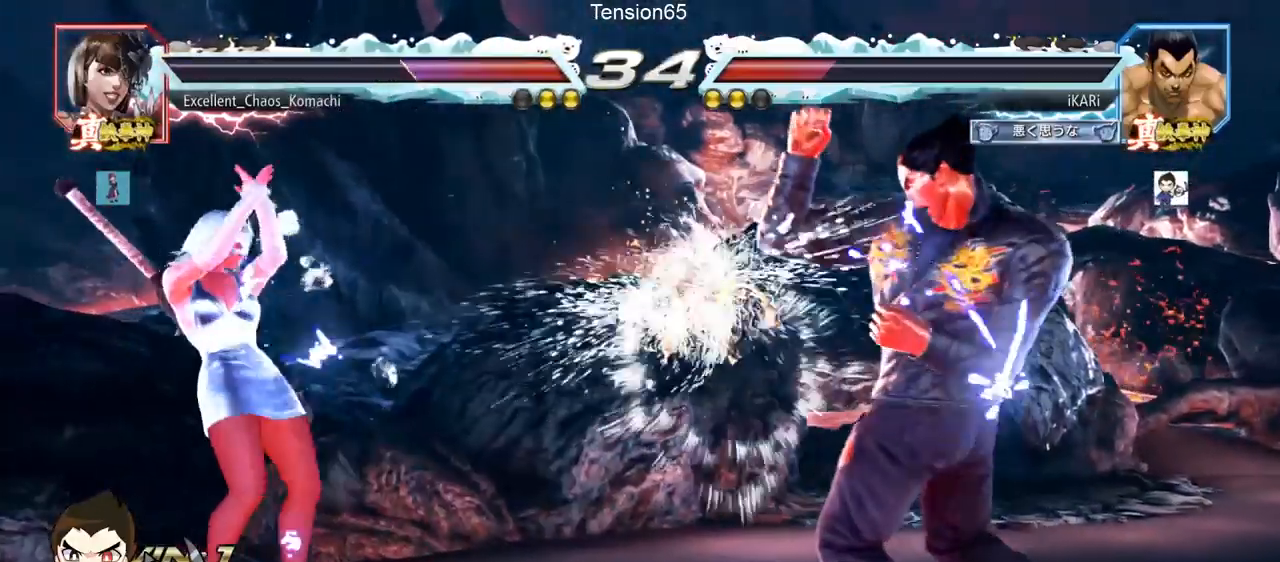
{"buttons": [], "left_stick": "center", "events": [[167, "left_stick", "right"], [300, "left_stick", "center"], [350, "left_stick", "up"], [417, "left_stick", "center"]]}
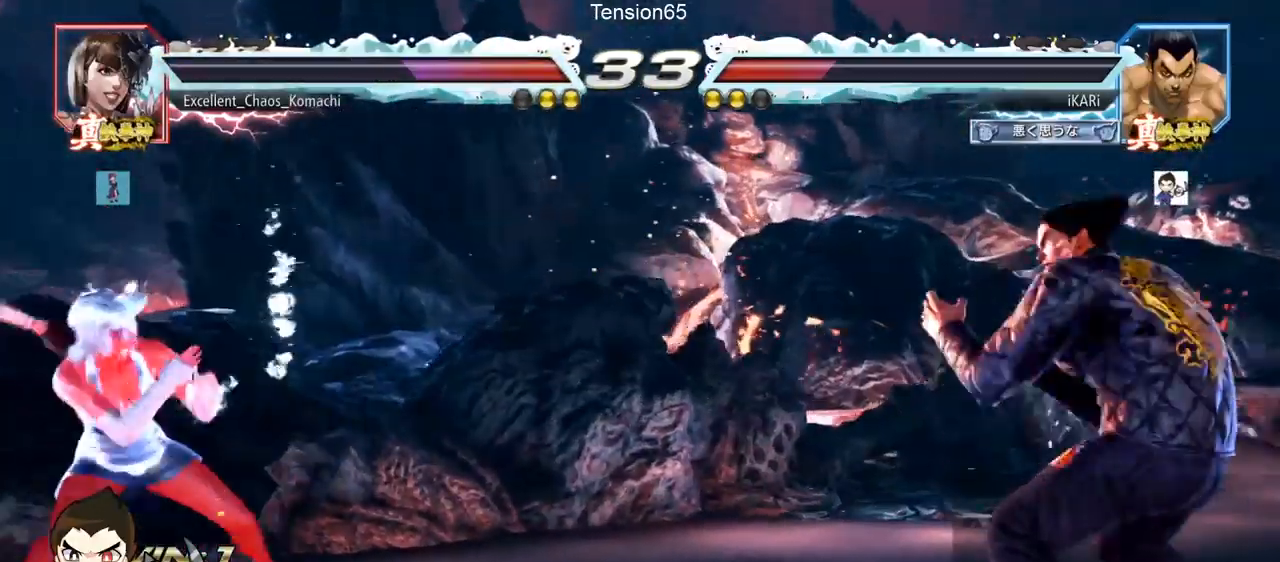
{"buttons": [], "left_stick": "center", "events": [[84, "left_stick", "right"], [134, "left_stick", "center"], [200, "left_stick", "right"], [267, "left_stick", "center"], [317, "left_stick", "down"], [384, "left_stick", "center"]]}
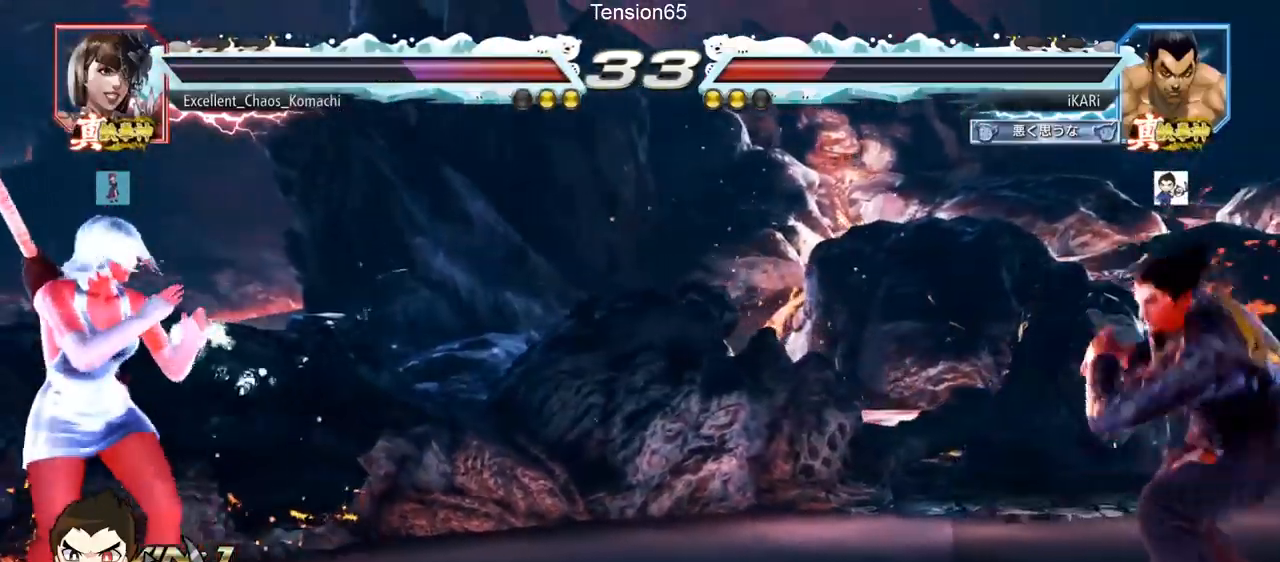
{"buttons": [], "left_stick": "right", "events": [[83, "left_stick", "left"], [317, "left_stick", "right"], [383, "left_stick", "center"], [434, "left_stick", "right"]]}